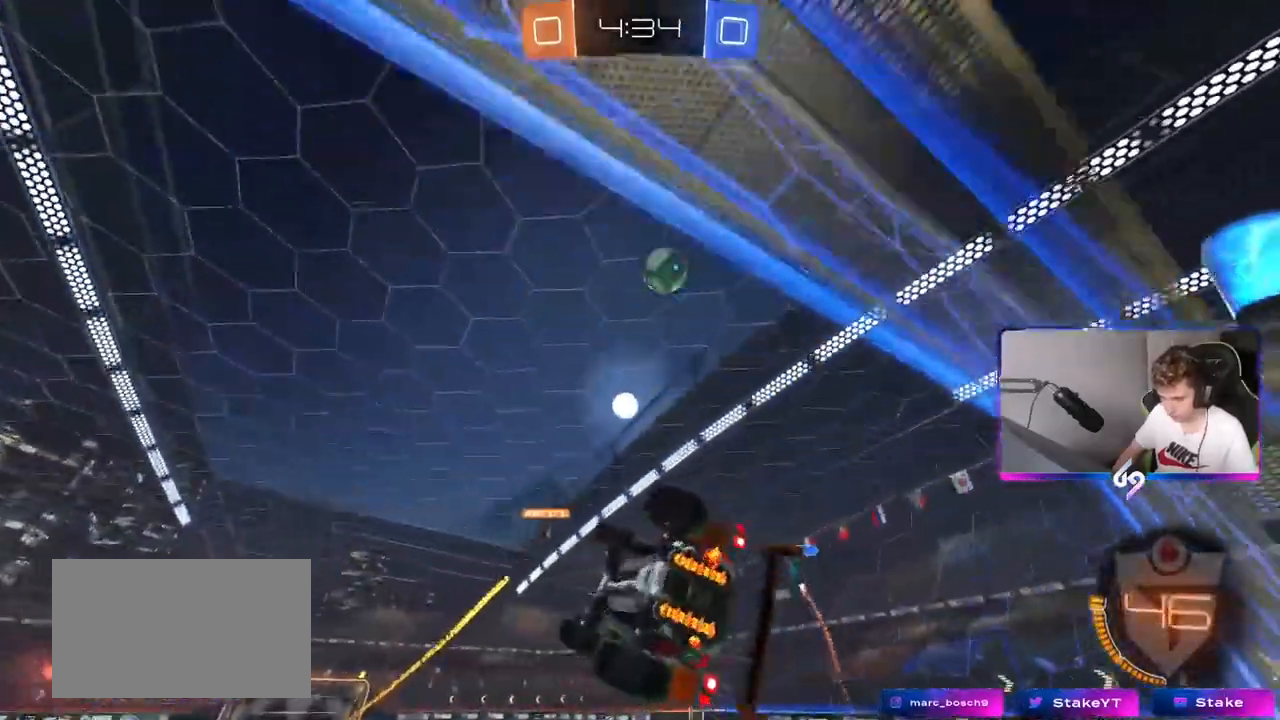
Gameplay with keyboard and mouse; each line is a JSON object with the keys and mouse buttons held at the frame after it. "events" lists presses ("down") and releases ("up") of "1", "2", "3", "4", "5", "a", "alt", "c", "caps_lock", "ctrl", "d", "e", "f", "g", "q", "r", "s", "shift", "space", "t", "tab", "v", "w", "x", "z", "mouse_left", "mouse_wheel" and "mouse_right" between this image and that frame as [ms after this image, input, new state], when the widget could be followed in between. "mouse_left", "mouse_wheel", "mouse_right" = the "left", "wheel", "right" buttons of the "mouse" list. No other keys are recorded. "wheel" means that the mouse wheel is clicked or scrolled. "mouse_move" is the direction in which the mouse moves at that frame (one of eight, or "still"), when it could be read.
{"keys": ["w"], "mouse": ["right"], "mouse_move": "still", "events": [[66, "s", "down"], [150, "shift", "up"], [200, "s", "up"], [300, "a", "up"], [350, "w", "down"], [433, "mouse_right", "down"]]}
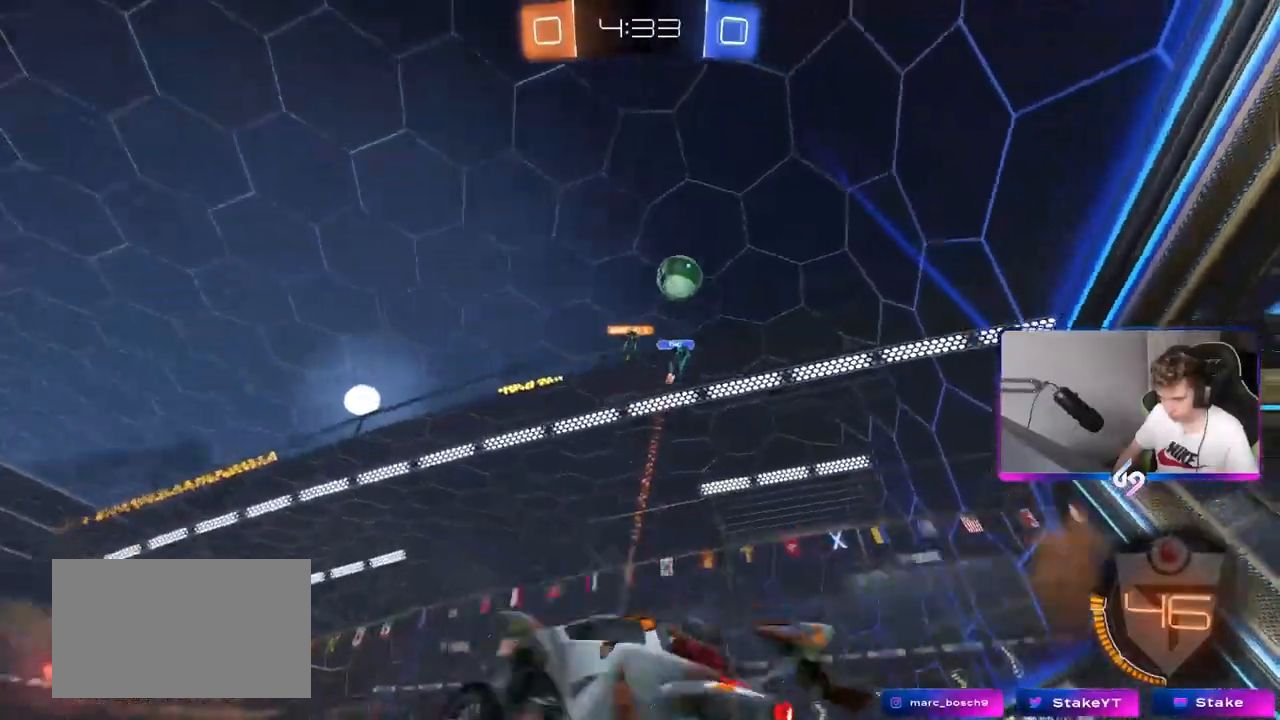
{"keys": ["d", "shift", "space", "w"], "mouse": ["right"], "mouse_move": "still", "events": [[50, "d", "down"], [84, "mouse_right", "up"], [184, "mouse_right", "down"], [284, "mouse_right", "up"], [284, "shift", "down"], [334, "mouse_right", "down"], [417, "space", "down"]]}
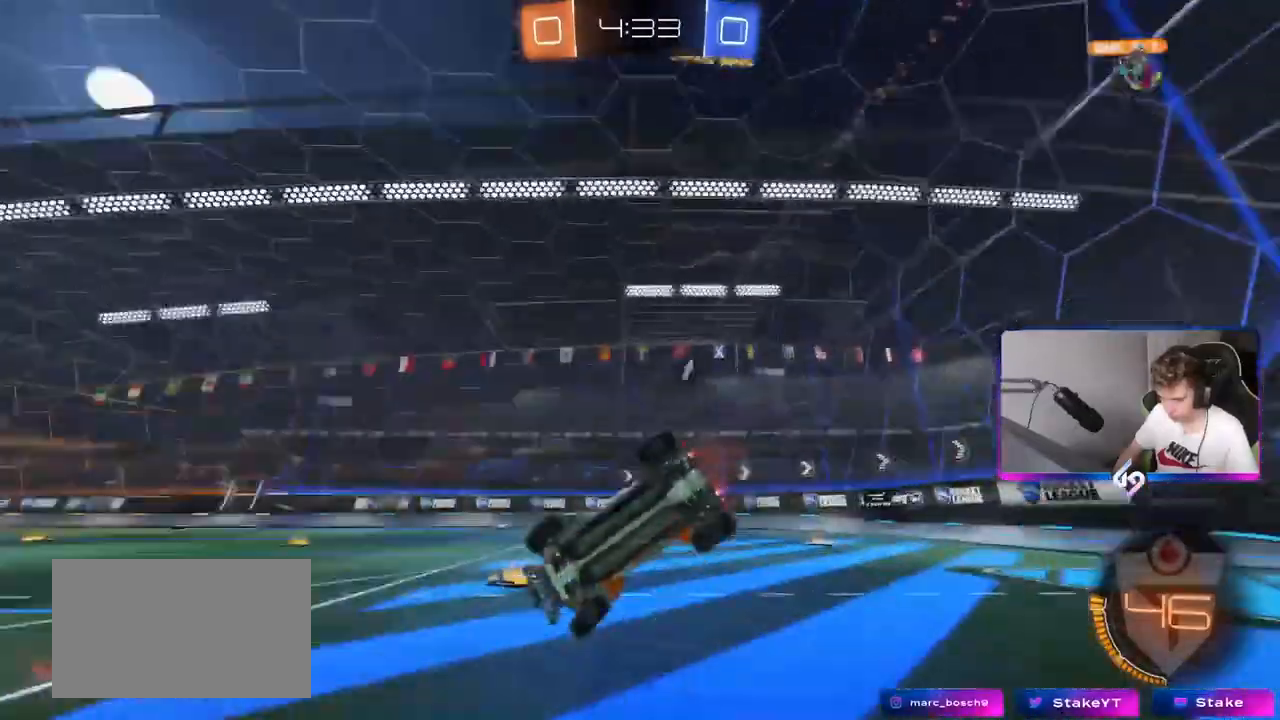
{"keys": [], "mouse": [], "mouse_move": "still", "events": [[17, "mouse_right", "up"], [67, "space", "up"], [200, "w", "up"], [250, "d", "up"], [300, "shift", "up"], [350, "d", "down"], [484, "d", "up"]]}
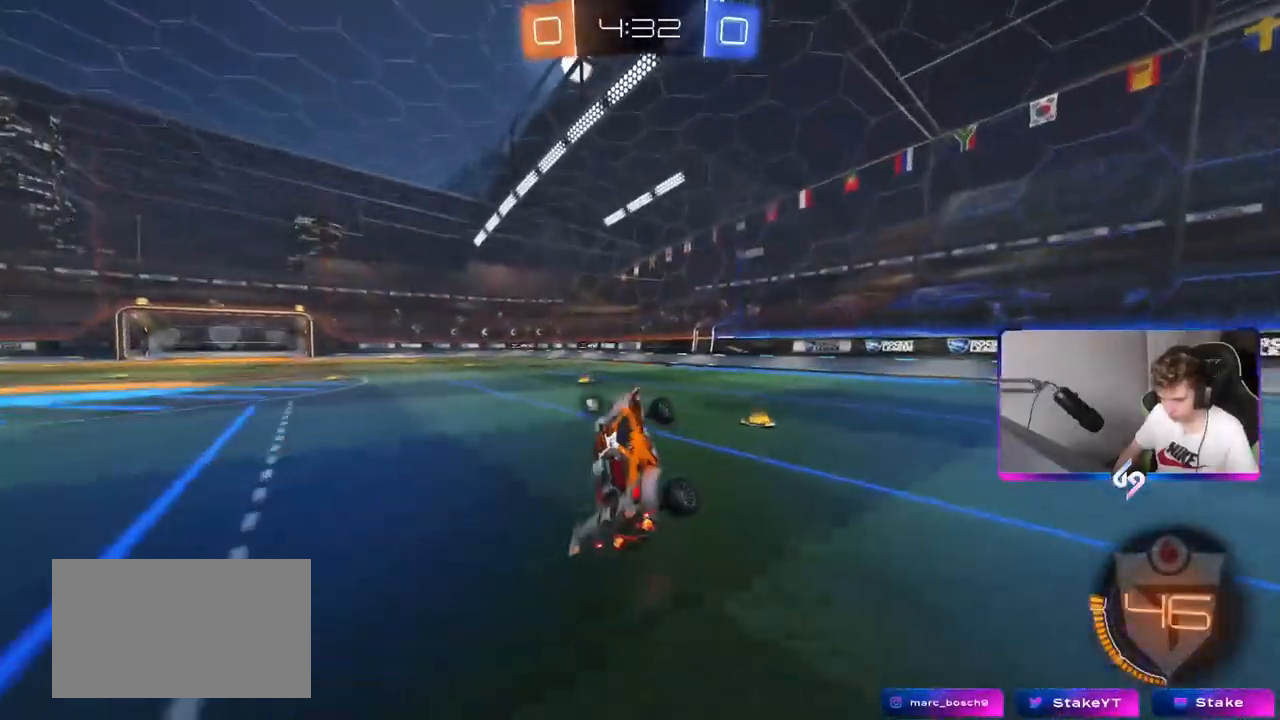
{"keys": ["space", "w"], "mouse": [], "mouse_move": "still", "events": [[34, "a", "down"], [167, "a", "up"], [417, "w", "down"], [468, "space", "down"]]}
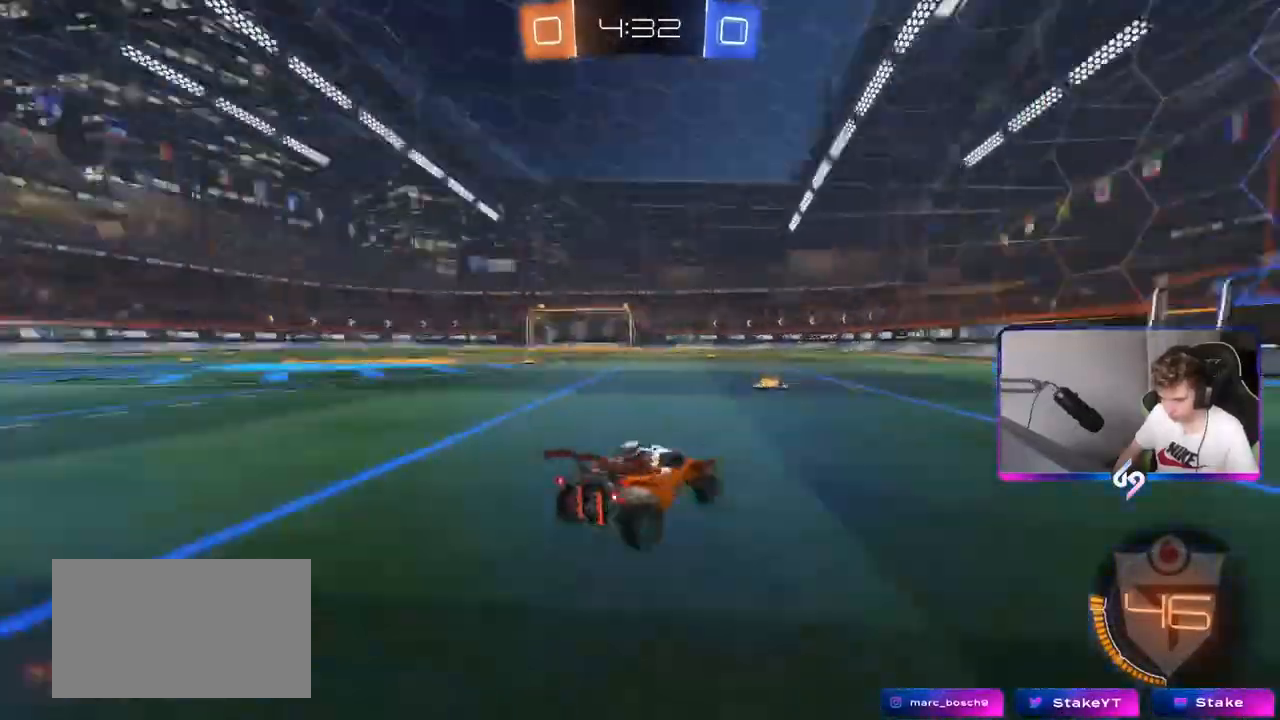
{"keys": ["w"], "mouse": [], "mouse_move": "still", "events": [[17, "a", "down"], [83, "shift", "down"], [133, "space", "up"], [183, "shift", "up"], [434, "a", "up"]]}
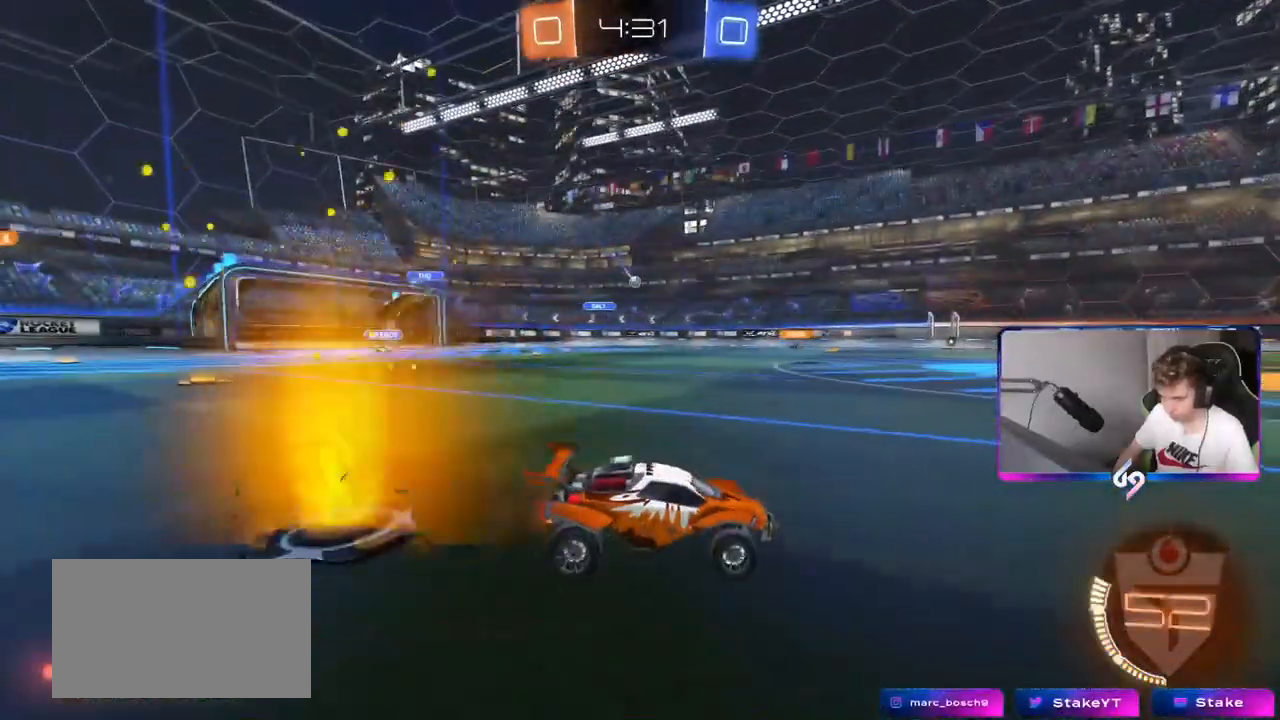
{"keys": ["w"], "mouse": [], "mouse_move": "still", "events": [[17, "a", "down"], [167, "a", "up"], [167, "mouse_left", "down"], [301, "a", "down"], [384, "a", "up"], [417, "mouse_left", "up"]]}
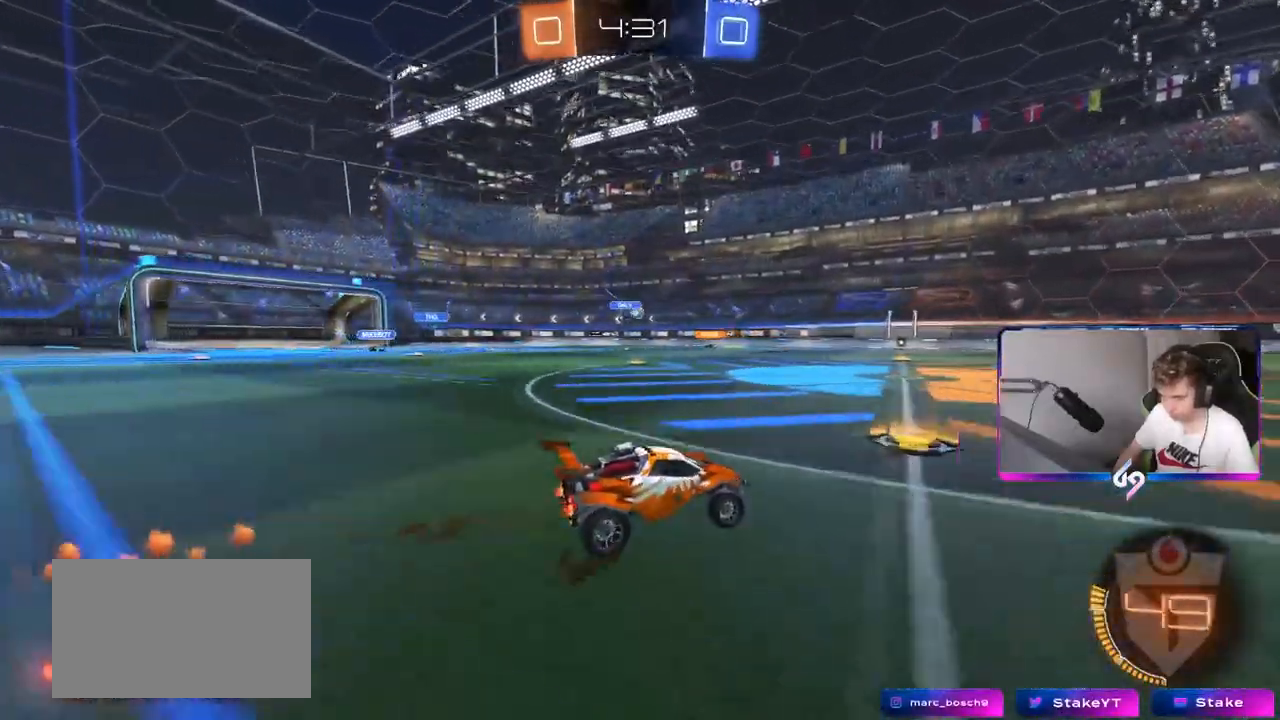
{"keys": ["w"], "mouse": [], "mouse_move": "still", "events": [[50, "a", "down"], [217, "a", "up"], [267, "mouse_left", "down"], [400, "d", "down"], [450, "d", "up"], [484, "mouse_left", "up"]]}
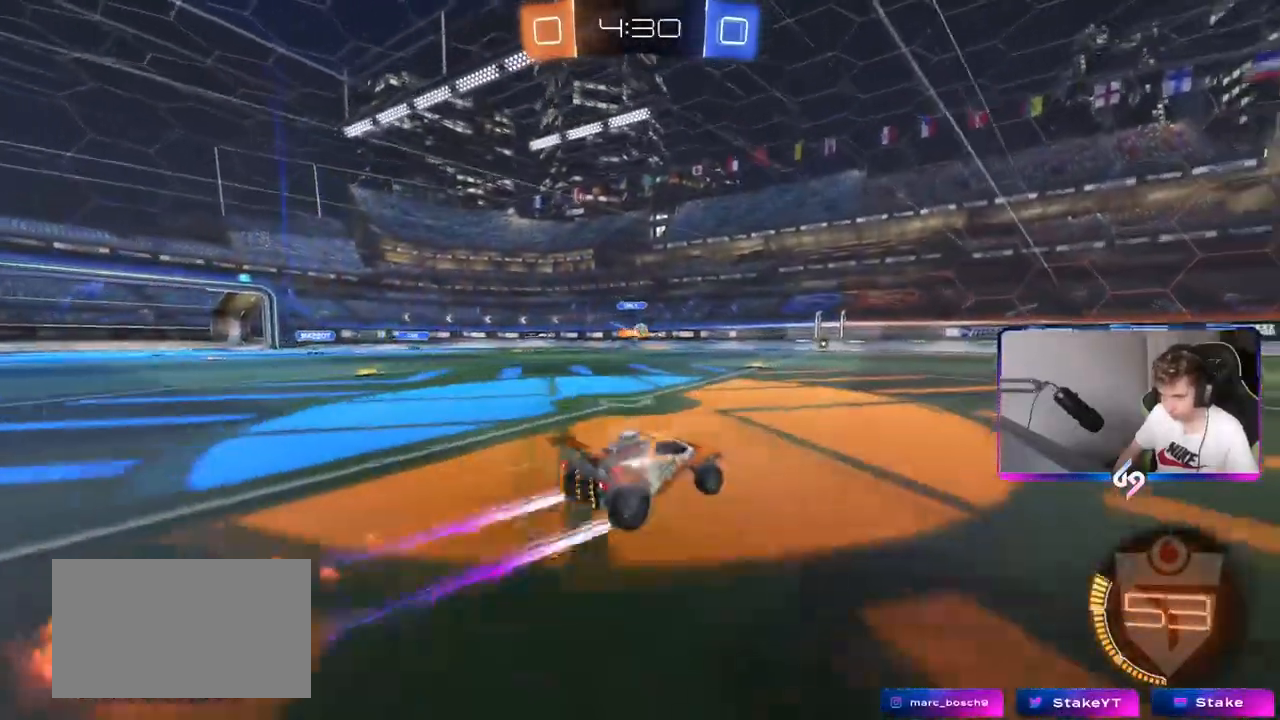
{"keys": ["d", "w"], "mouse": [], "mouse_move": "still", "events": [[167, "a", "down"], [234, "a", "up"], [317, "a", "down"], [417, "a", "up"], [501, "d", "down"]]}
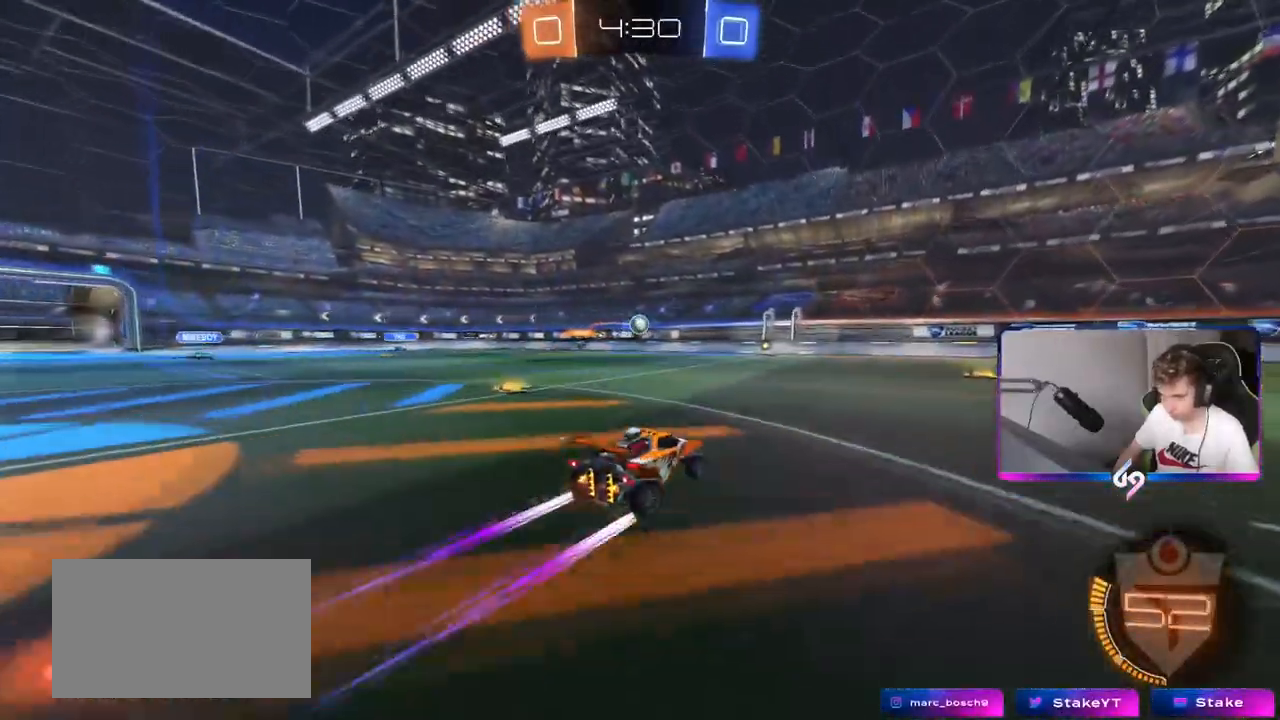
{"keys": ["a", "w"], "mouse": [], "mouse_move": "still", "events": [[150, "d", "up"], [417, "a", "down"]]}
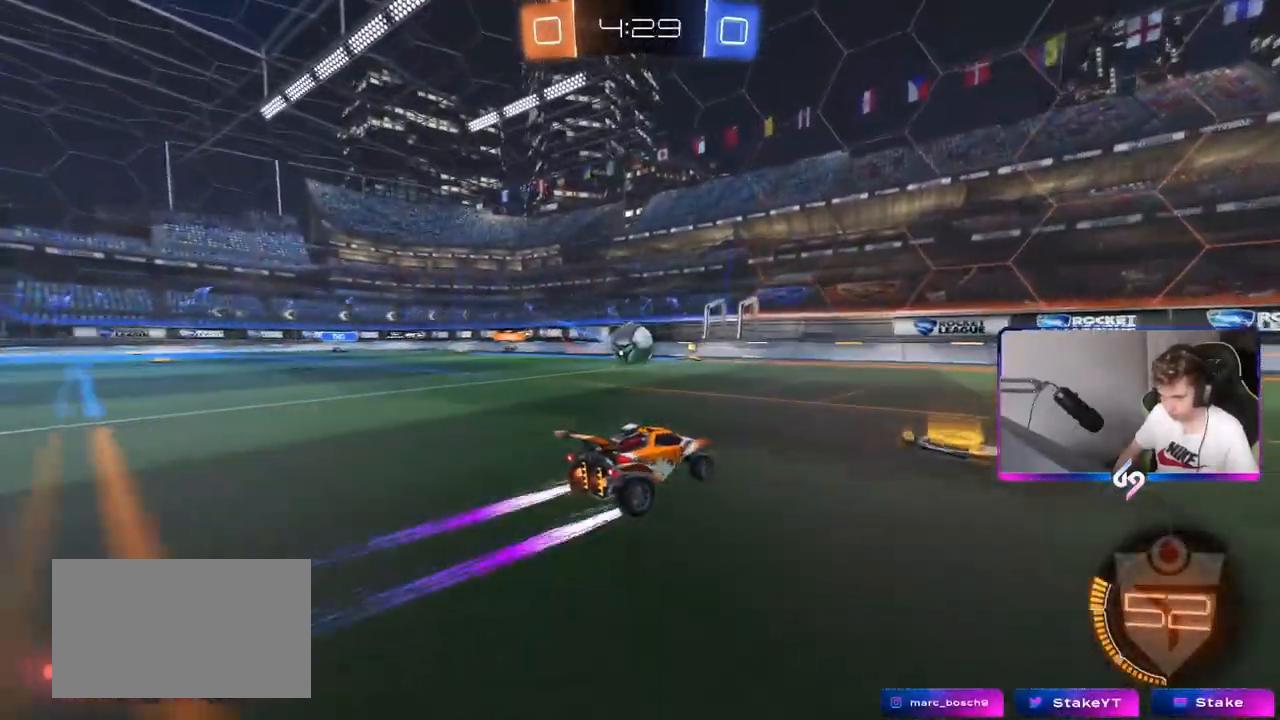
{"keys": ["a", "shift"], "mouse": [], "mouse_move": "still", "events": [[17, "a", "up"], [17, "w", "up"], [67, "d", "down"], [67, "mouse_right", "down"], [134, "d", "up"], [151, "a", "down"], [151, "shift", "down"], [217, "mouse_right", "up"], [217, "space", "down"], [301, "mouse_right", "down"], [384, "mouse_right", "up"], [384, "space", "up"]]}
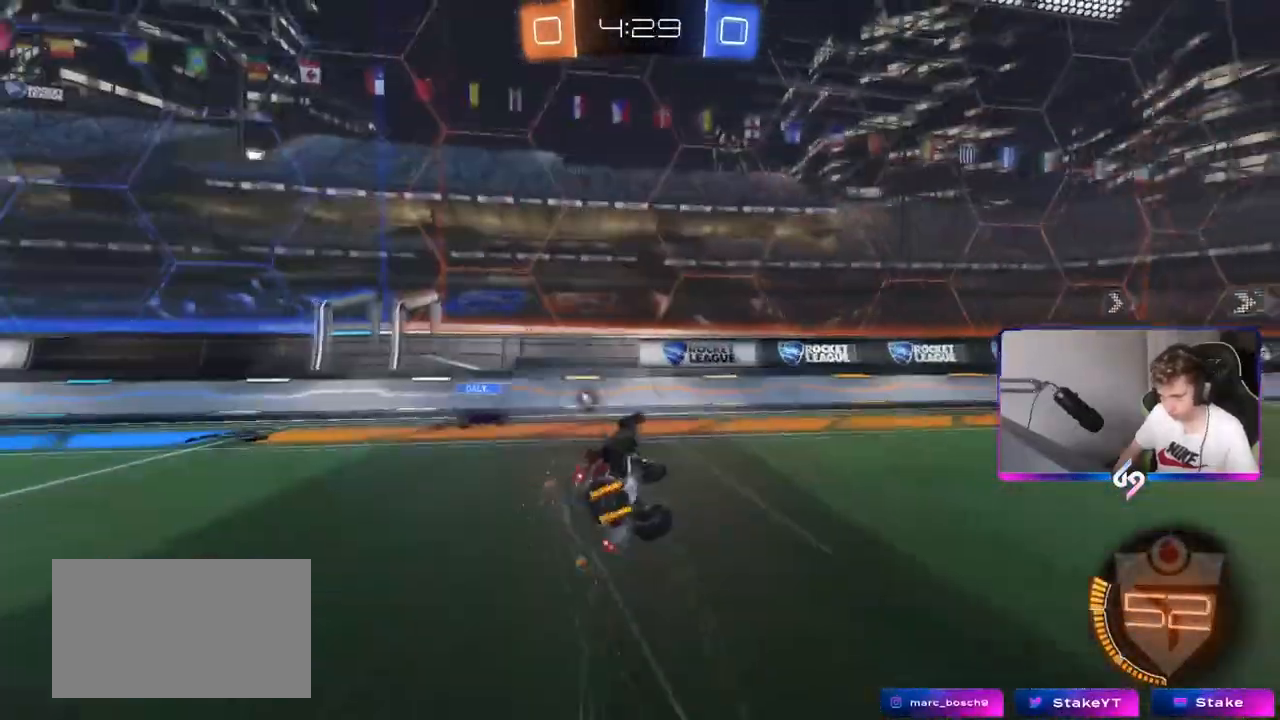
{"keys": ["w"], "mouse": [], "mouse_move": "still", "events": [[83, "space", "down"], [217, "space", "up"], [367, "shift", "up"], [417, "a", "up"], [500, "w", "down"]]}
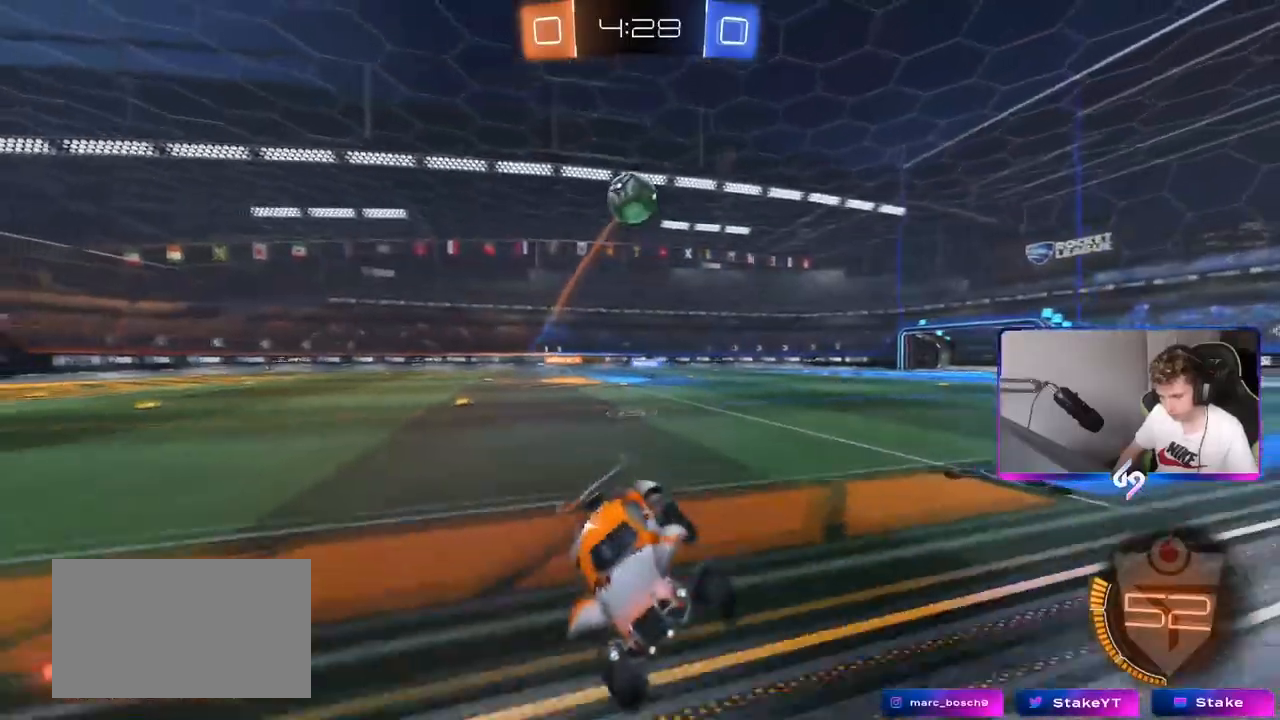
{"keys": ["d", "w"], "mouse": ["left"], "mouse_move": "still", "events": [[101, "d", "down"], [134, "mouse_left", "down"], [184, "d", "up"], [334, "d", "down"]]}
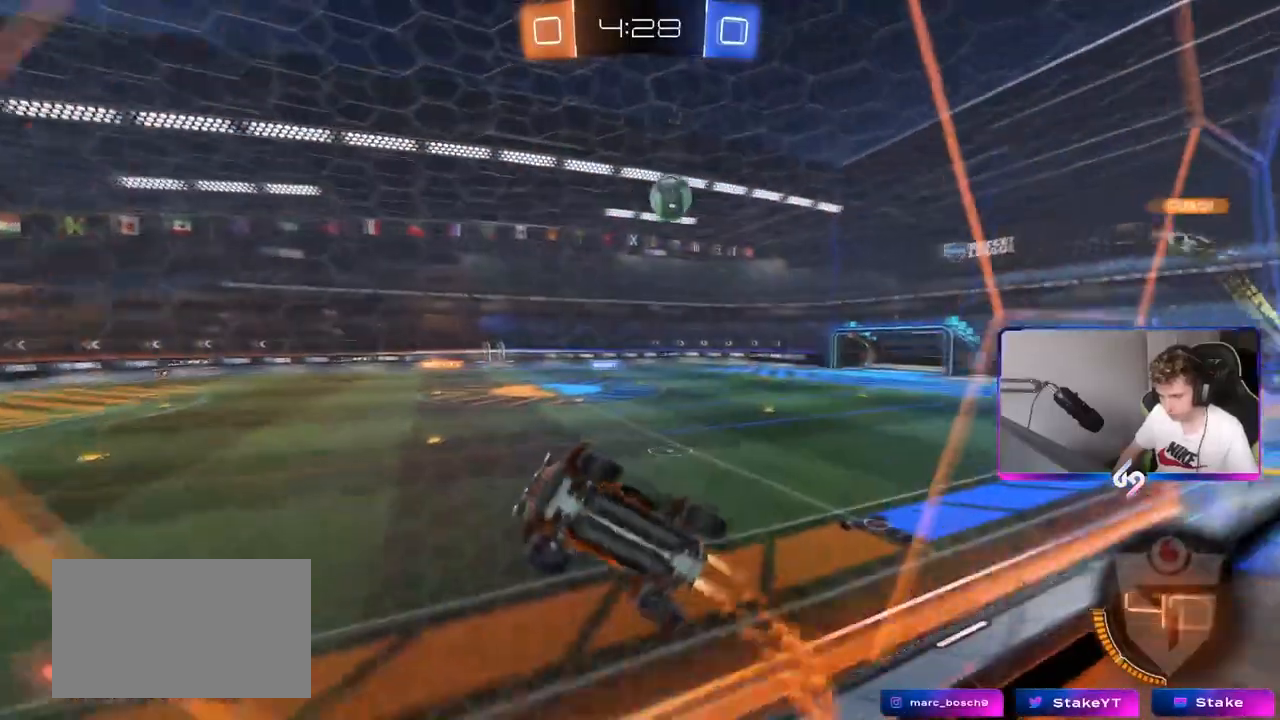
{"keys": ["a", "s", "shift"], "mouse": [], "mouse_move": "still", "events": [[250, "mouse_right", "down"], [250, "w", "up"], [300, "d", "up"], [400, "a", "down"], [400, "s", "down"], [400, "shift", "down"], [434, "mouse_right", "up"], [484, "mouse_left", "up"]]}
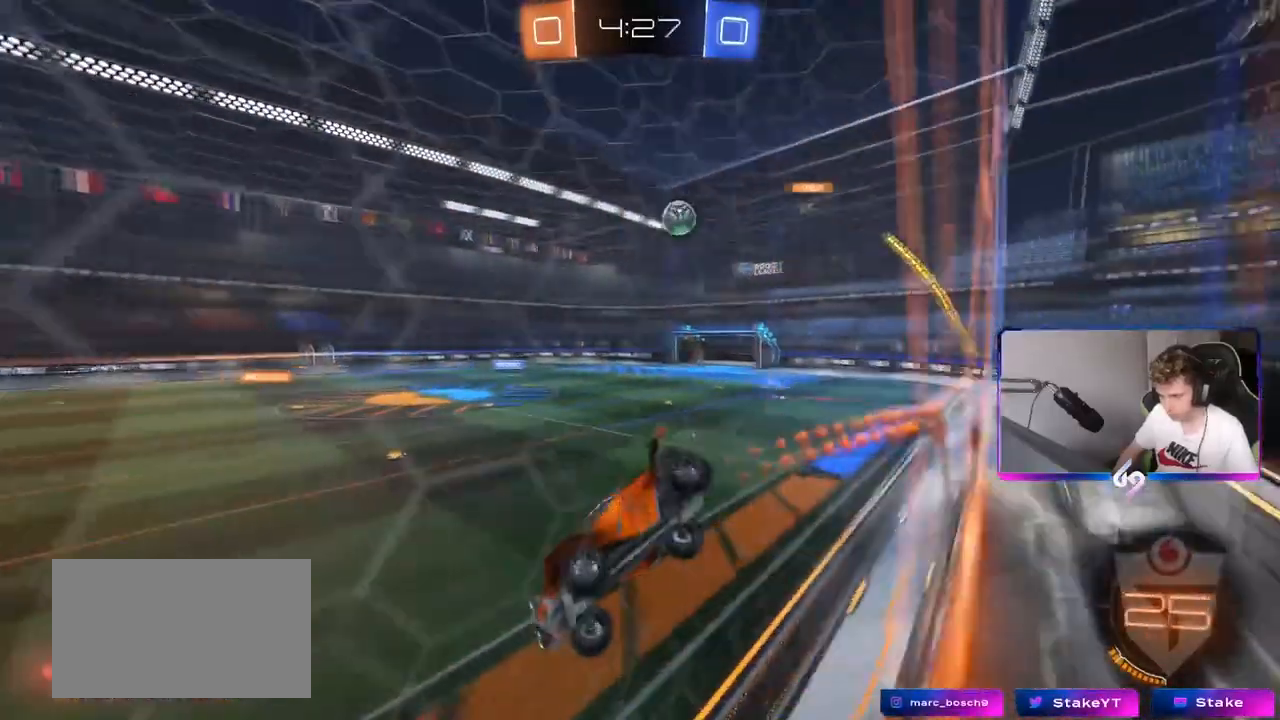
{"keys": ["d", "shift"], "mouse": [], "mouse_move": "still", "events": [[134, "a", "up"], [134, "shift", "up"], [184, "s", "up"], [267, "space", "down"], [351, "a", "down"], [401, "a", "up"], [451, "shift", "down"], [451, "space", "up"], [484, "d", "down"]]}
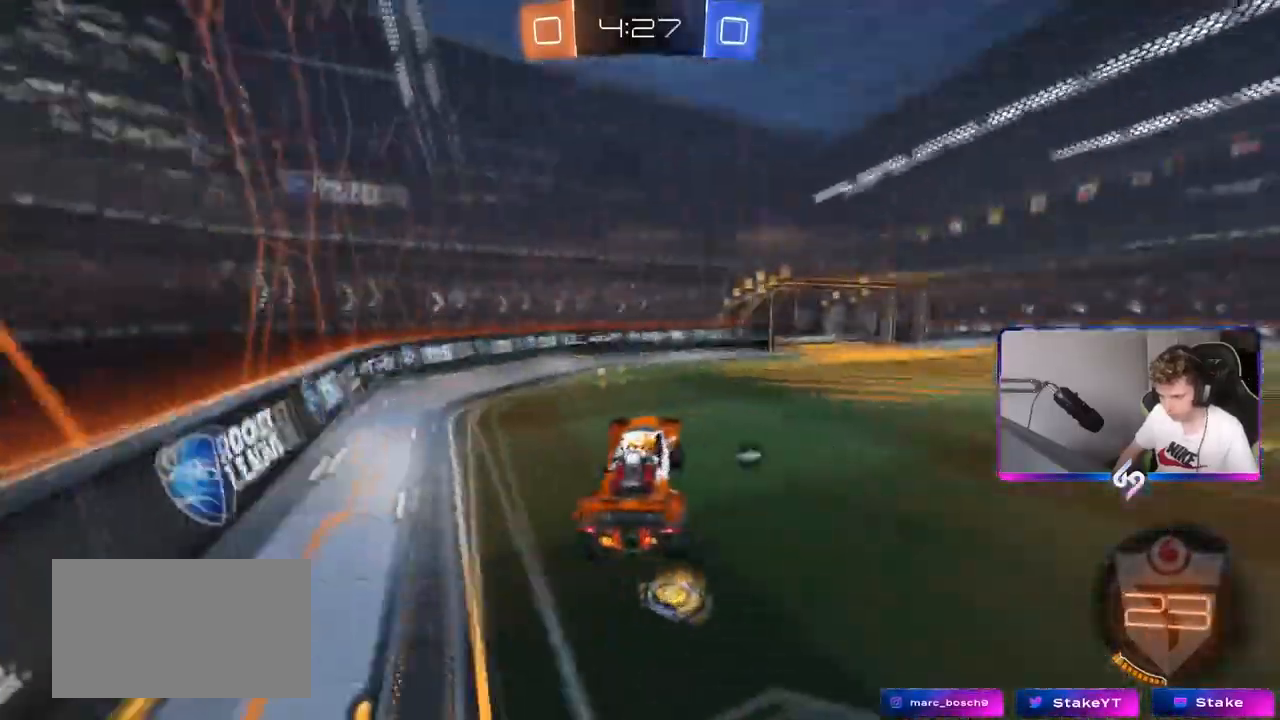
{"keys": ["a", "space", "w"], "mouse": ["left", "right"], "events": [[50, "shift", "up"], [83, "w", "down"], [100, "d", "up"], [183, "w", "up"], [284, "w", "down"], [334, "mouse_left", "down"], [334, "mouse_right", "down"], [417, "a", "down"], [467, "space", "down"]]}
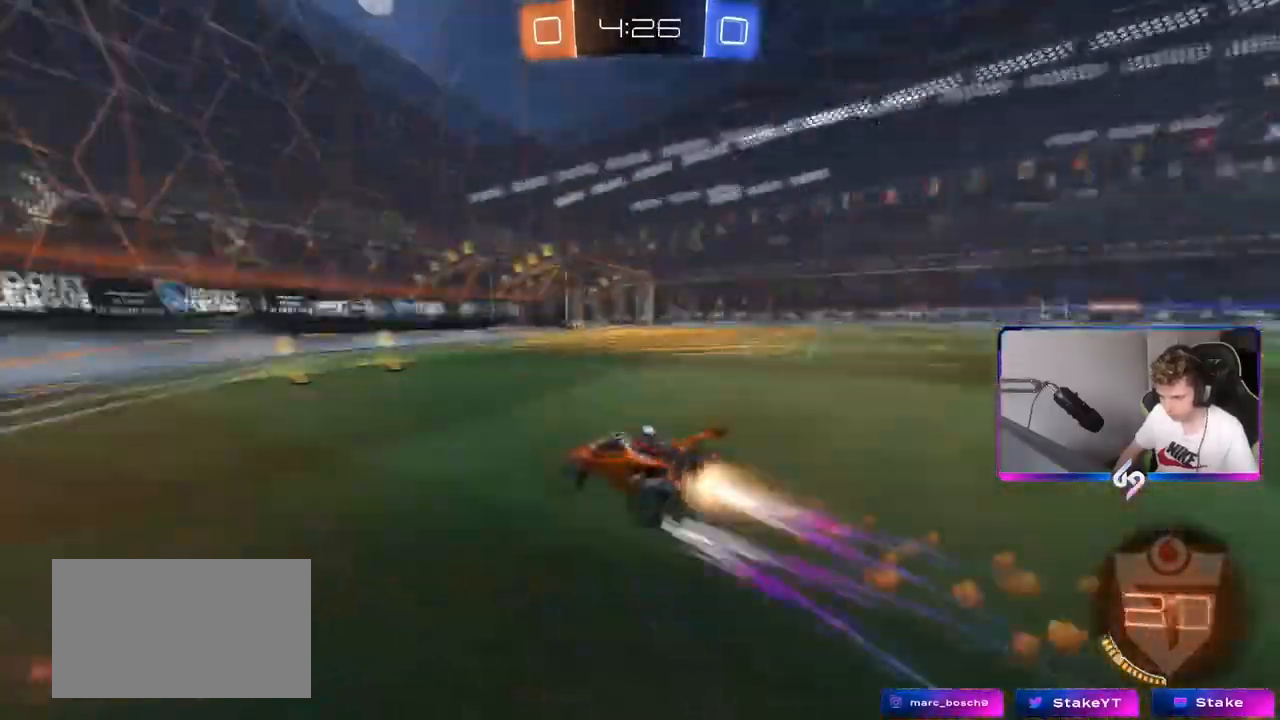
{"keys": ["d", "w"], "mouse": ["left"], "mouse_move": "still", "events": [[17, "a", "up"], [17, "mouse_right", "up"], [101, "d", "down"], [101, "space", "up"], [151, "shift", "down"], [251, "shift", "up"]]}
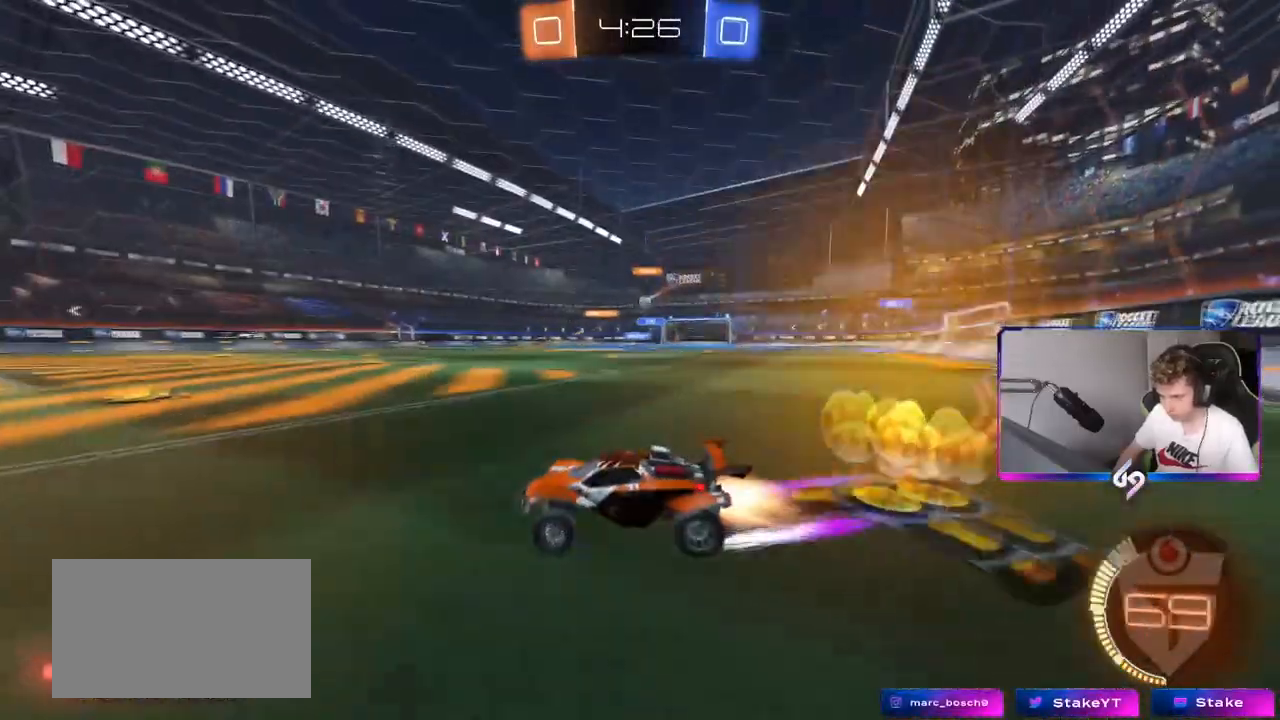
{"keys": ["d", "w"], "mouse": [], "mouse_move": "still", "events": [[317, "mouse_left", "up"], [317, "shift", "down"], [400, "shift", "up"]]}
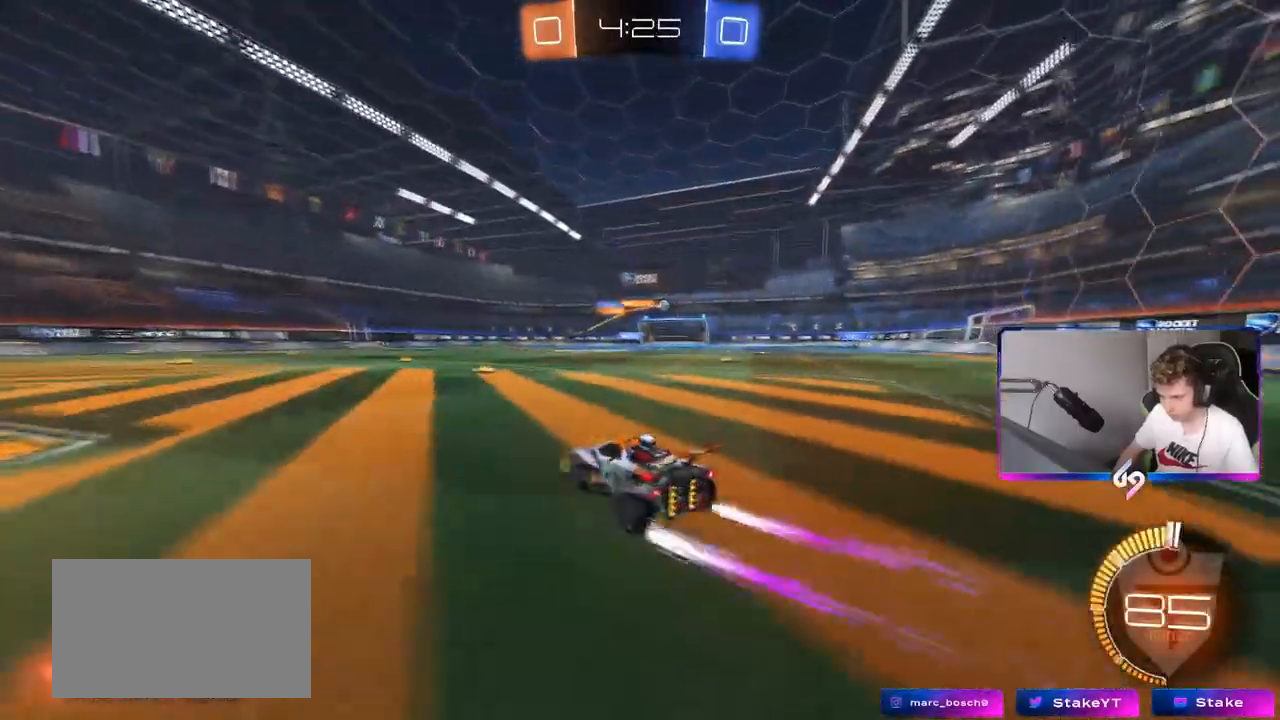
{"keys": ["d", "w"], "mouse": ["left"], "mouse_move": "still", "events": [[184, "mouse_left", "down"]]}
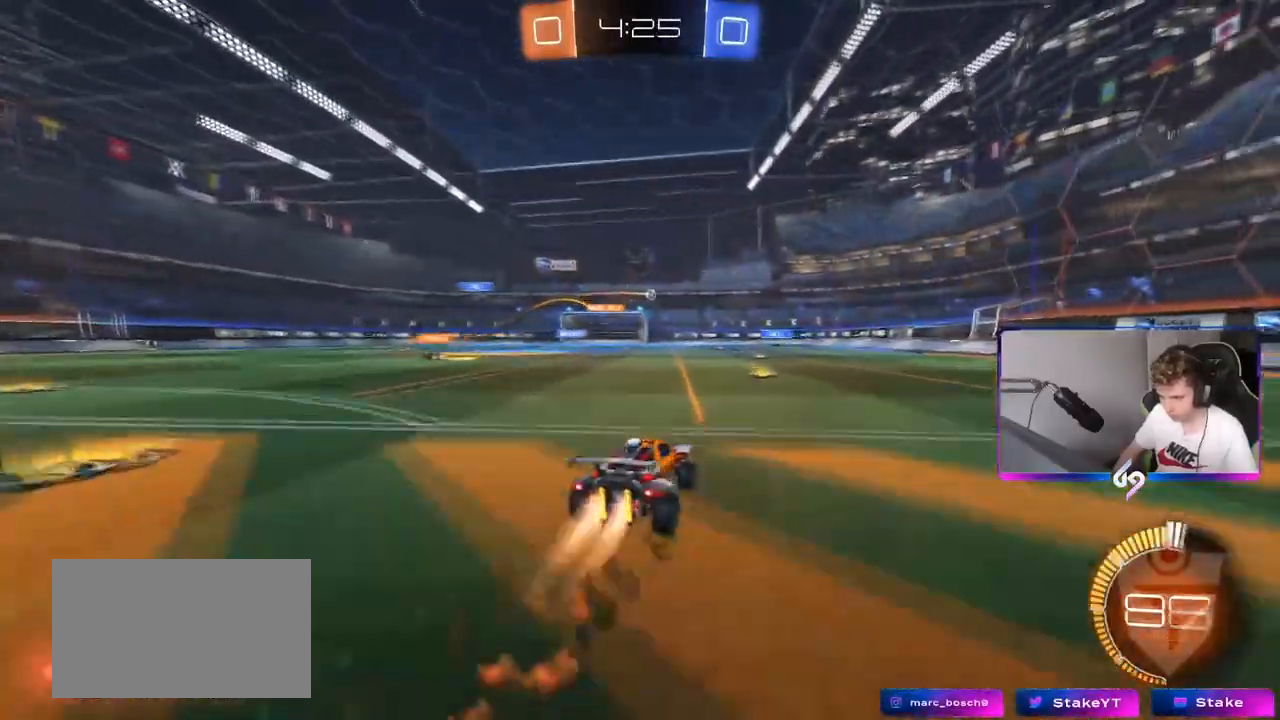
{"keys": ["d", "w"], "mouse": [], "mouse_move": "up", "events": [[17, "d", "up"], [17, "mouse_left", "up"], [150, "mouse_left", "down"], [350, "mouse_left", "up"], [384, "d", "down"]]}
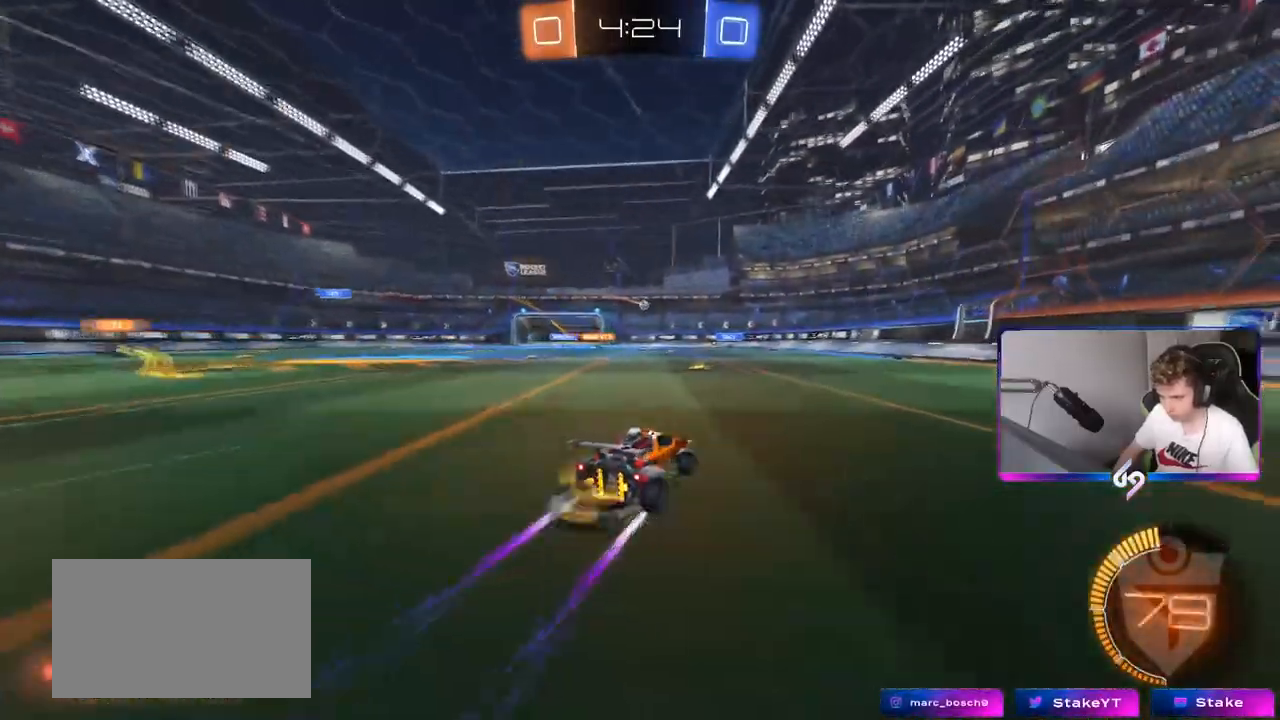
{"keys": ["w"], "mouse": [], "mouse_move": "still", "events": [[84, "d", "up"], [167, "d", "down"], [351, "d", "up"]]}
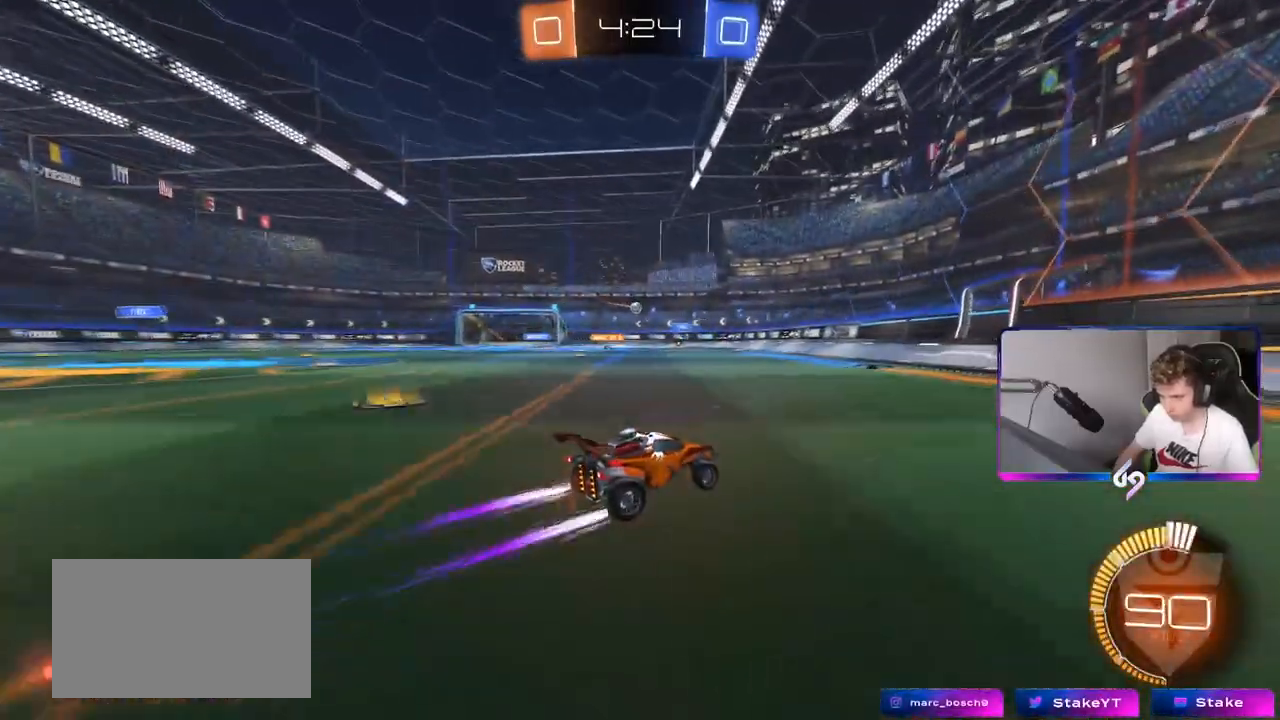
{"keys": ["a", "w"], "mouse": [], "mouse_move": "still", "events": [[83, "a", "down"], [233, "a", "up"], [467, "a", "down"]]}
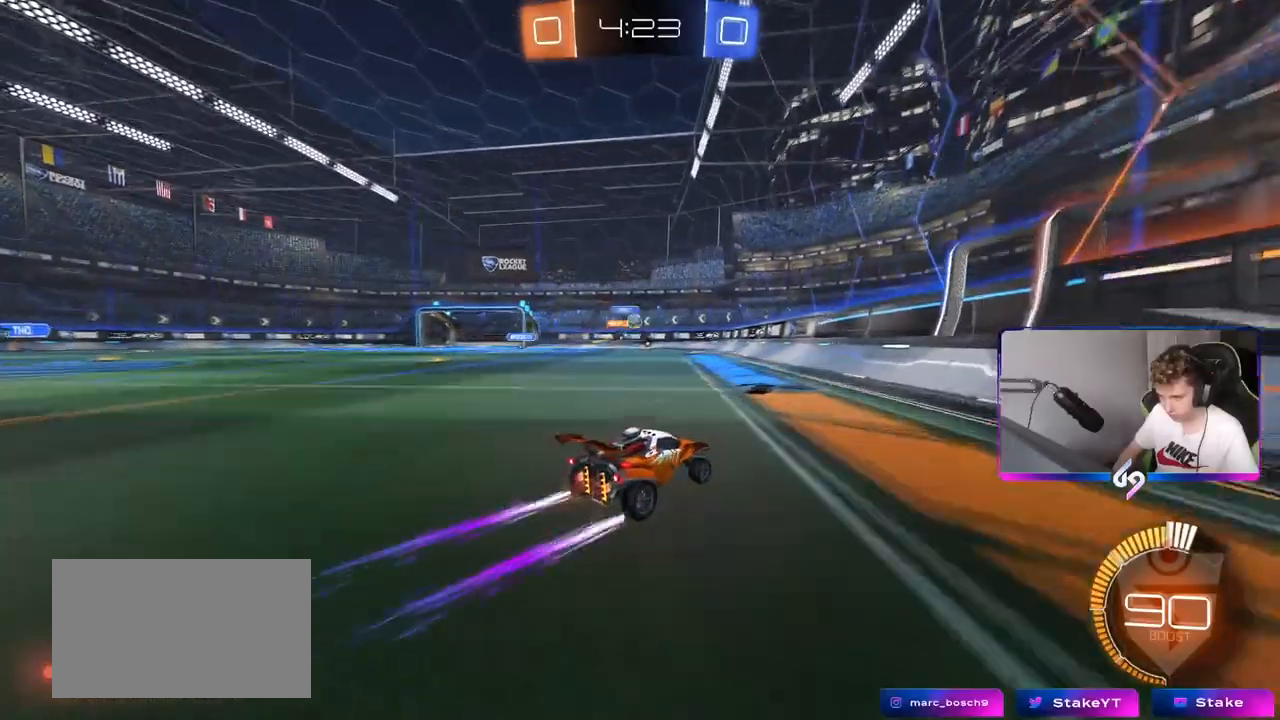
{"keys": ["w"], "mouse": [], "mouse_move": "still", "events": [[151, "mouse_left", "down"], [334, "mouse_left", "up"], [434, "a", "up"]]}
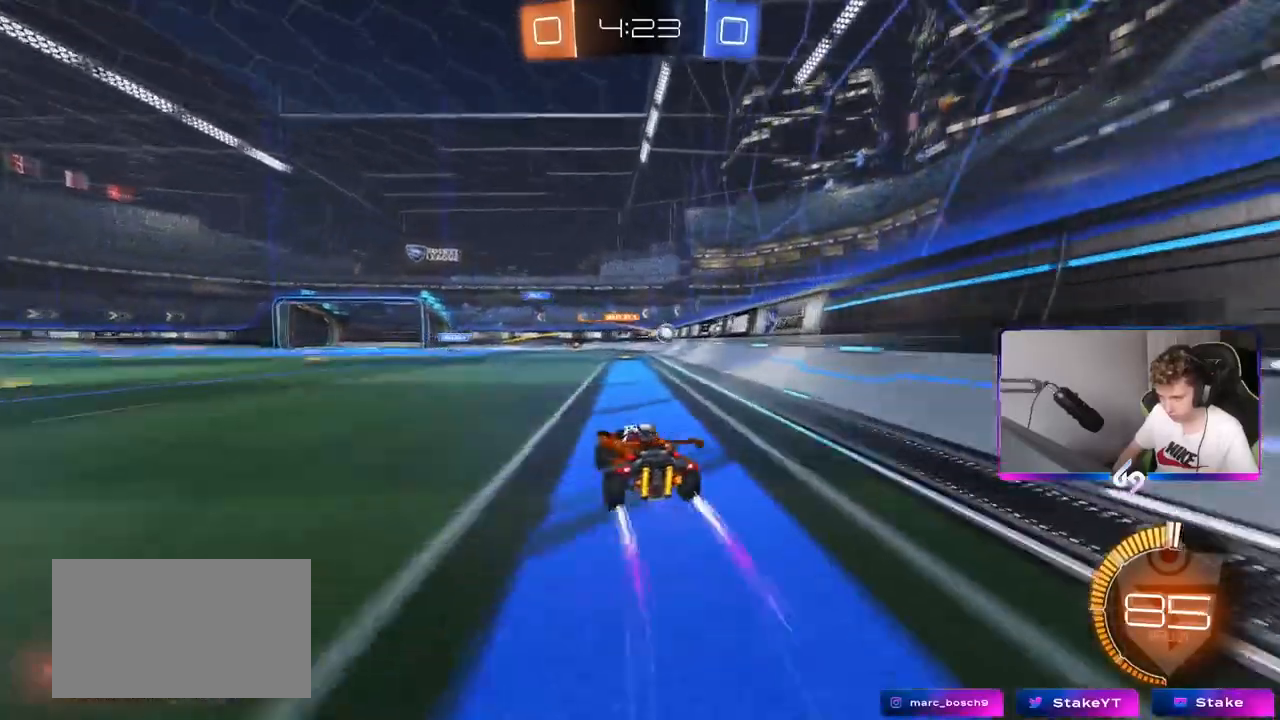
{"keys": [], "mouse": ["left", "right"], "events": [[133, "w", "up"], [167, "s", "down"], [217, "a", "down"], [317, "d", "down"], [367, "a", "up"], [450, "d", "up"], [500, "mouse_left", "down"], [500, "mouse_right", "down"], [500, "s", "up"]]}
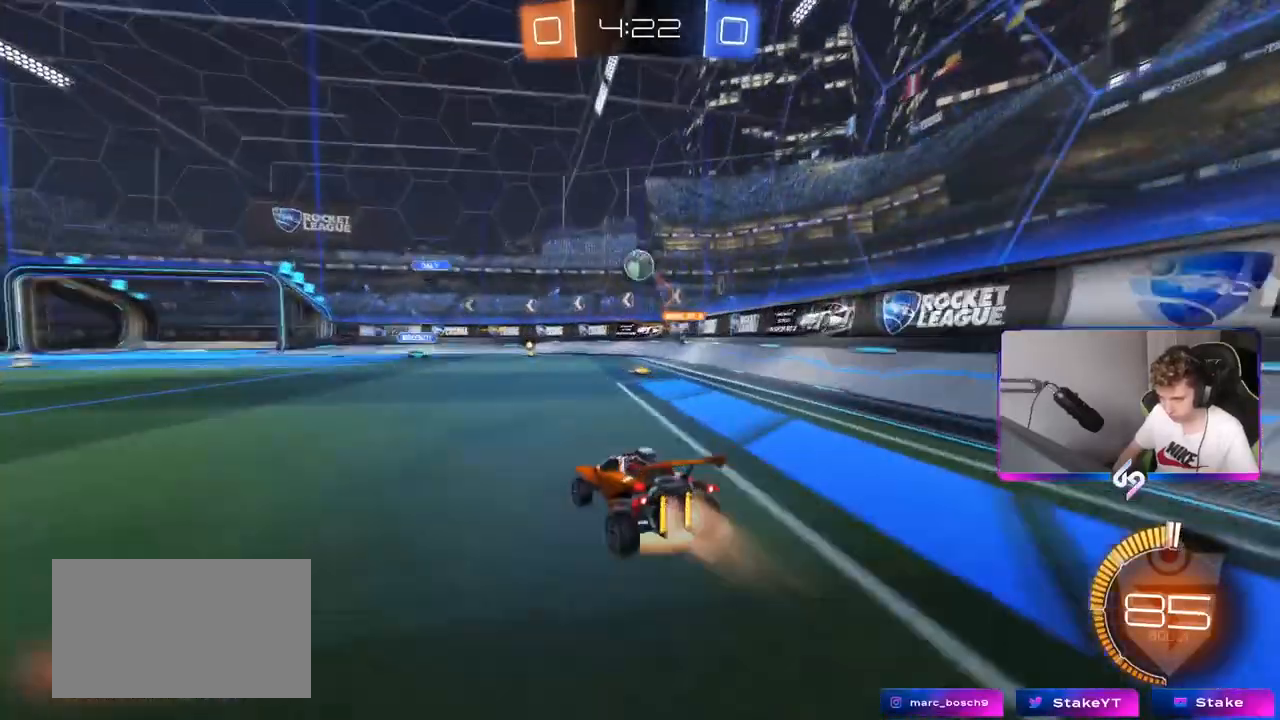
{"keys": [], "mouse": ["left"], "mouse_move": "still", "events": [[101, "s", "down"], [184, "a", "down"], [234, "a", "up"], [234, "mouse_right", "up"], [234, "s", "up"]]}
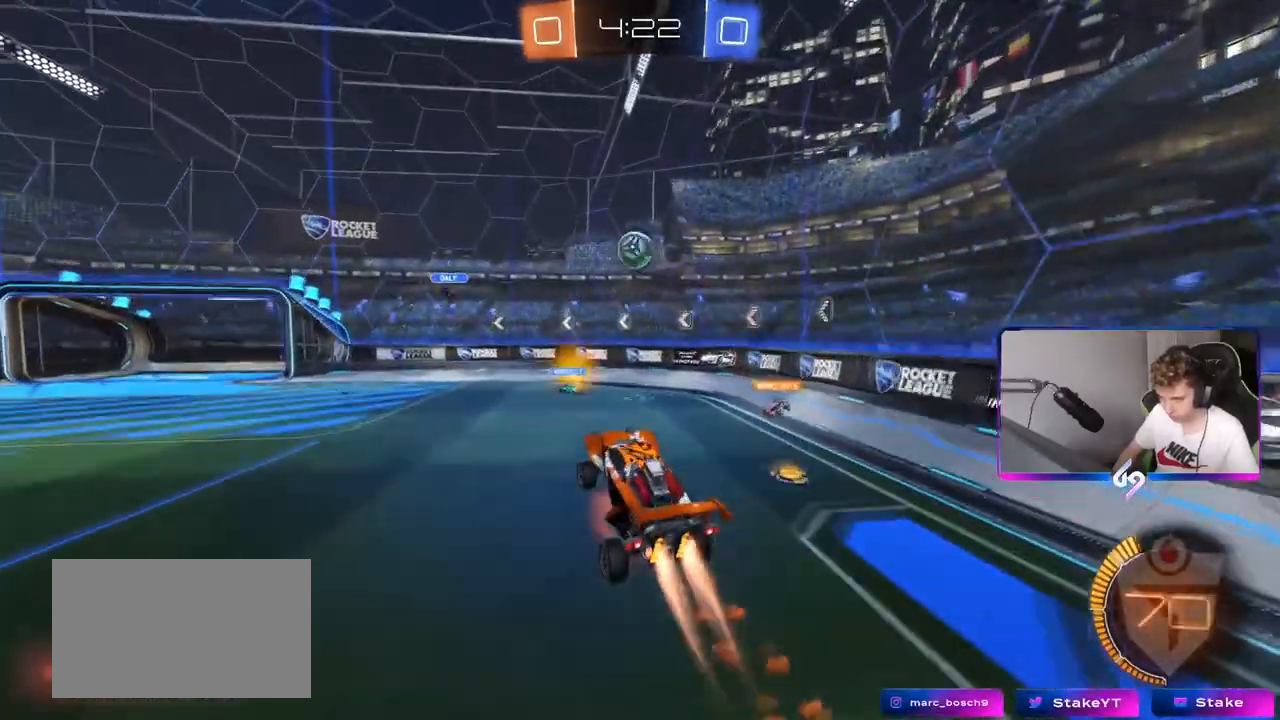
{"keys": ["a"], "mouse": ["left"], "mouse_move": "still", "events": [[17, "mouse_right", "down"], [100, "d", "down"], [100, "mouse_right", "up"], [150, "w", "down"], [300, "a", "down"], [300, "d", "up"], [350, "a", "up"], [350, "w", "up"], [434, "a", "down"]]}
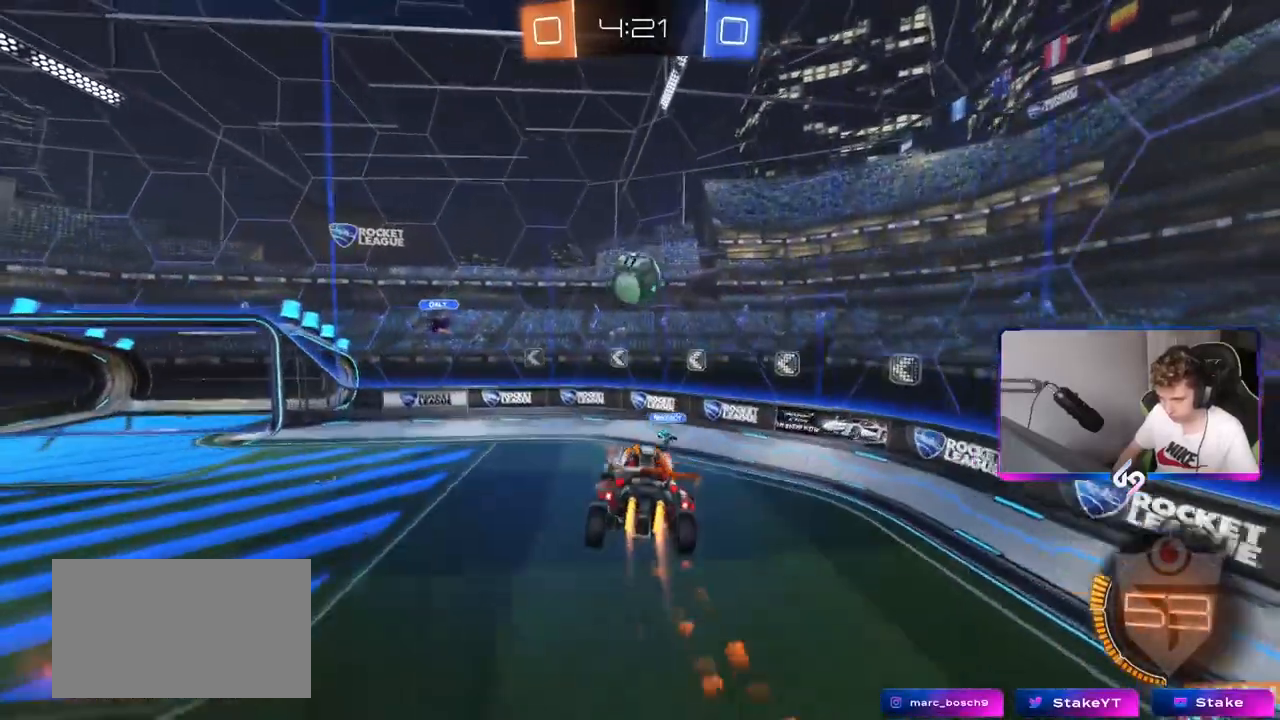
{"keys": ["d"], "mouse": ["left"], "mouse_move": "still", "events": [[134, "s", "down"], [184, "a", "up"], [217, "s", "up"], [451, "d", "down"]]}
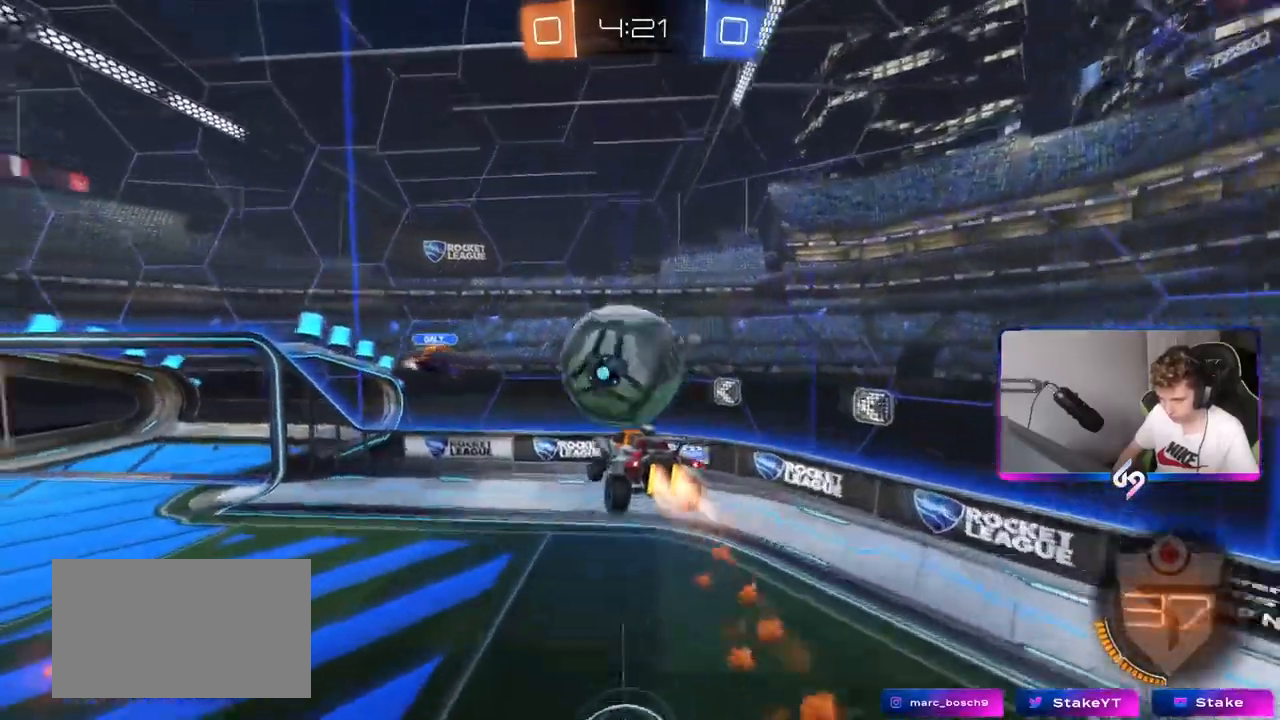
{"keys": ["a", "s"], "mouse": [], "mouse_move": "still", "events": [[150, "a", "down"], [150, "d", "up"], [200, "mouse_left", "up"], [200, "shift", "down"], [284, "s", "down"], [467, "shift", "up"]]}
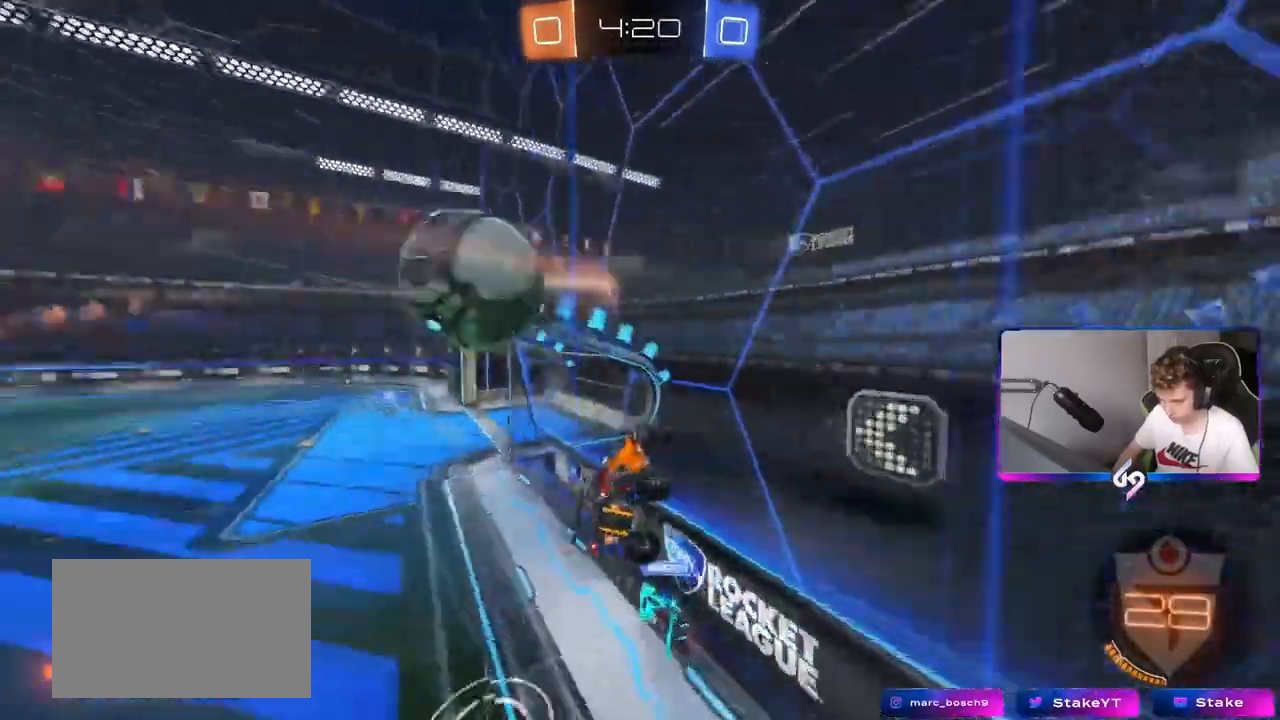
{"keys": ["w"], "mouse": [], "mouse_move": "still", "events": [[67, "s", "up"], [201, "a", "up"], [201, "w", "down"], [351, "d", "down"], [434, "d", "up"]]}
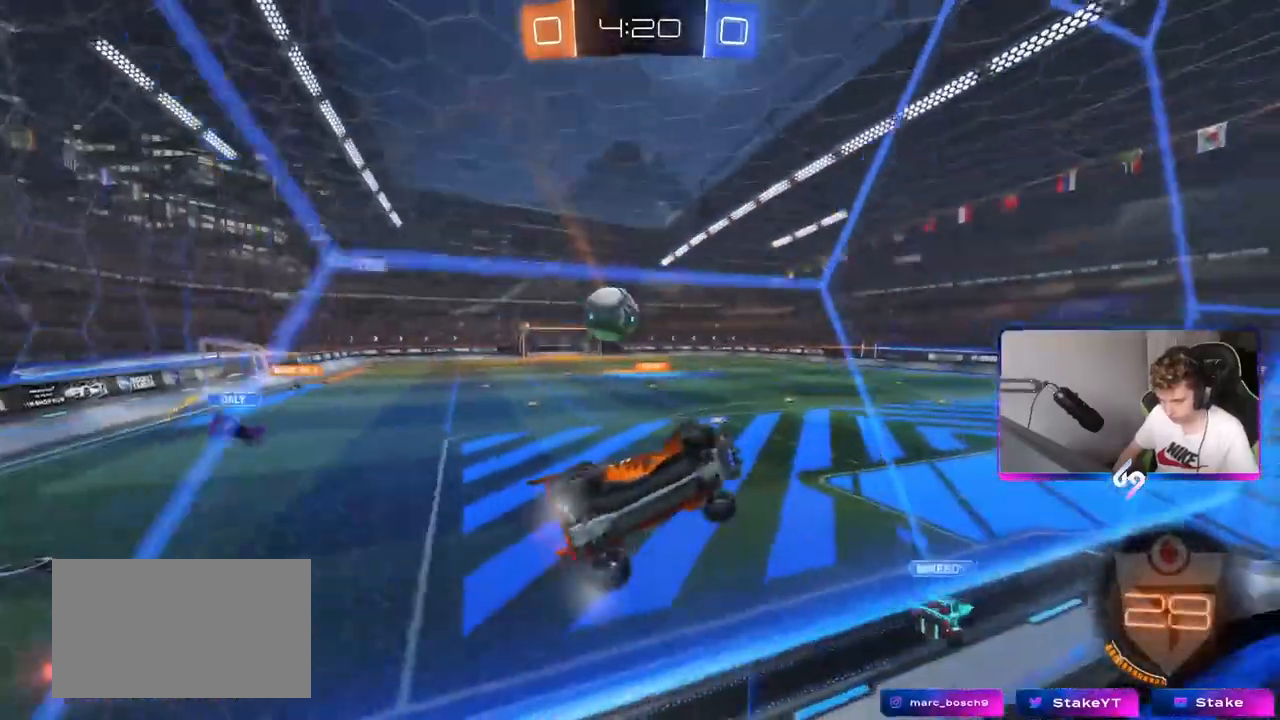
{"keys": ["a"], "mouse": [], "mouse_move": "still", "events": [[217, "a", "down"], [217, "w", "up"], [267, "s", "down"], [417, "s", "up"]]}
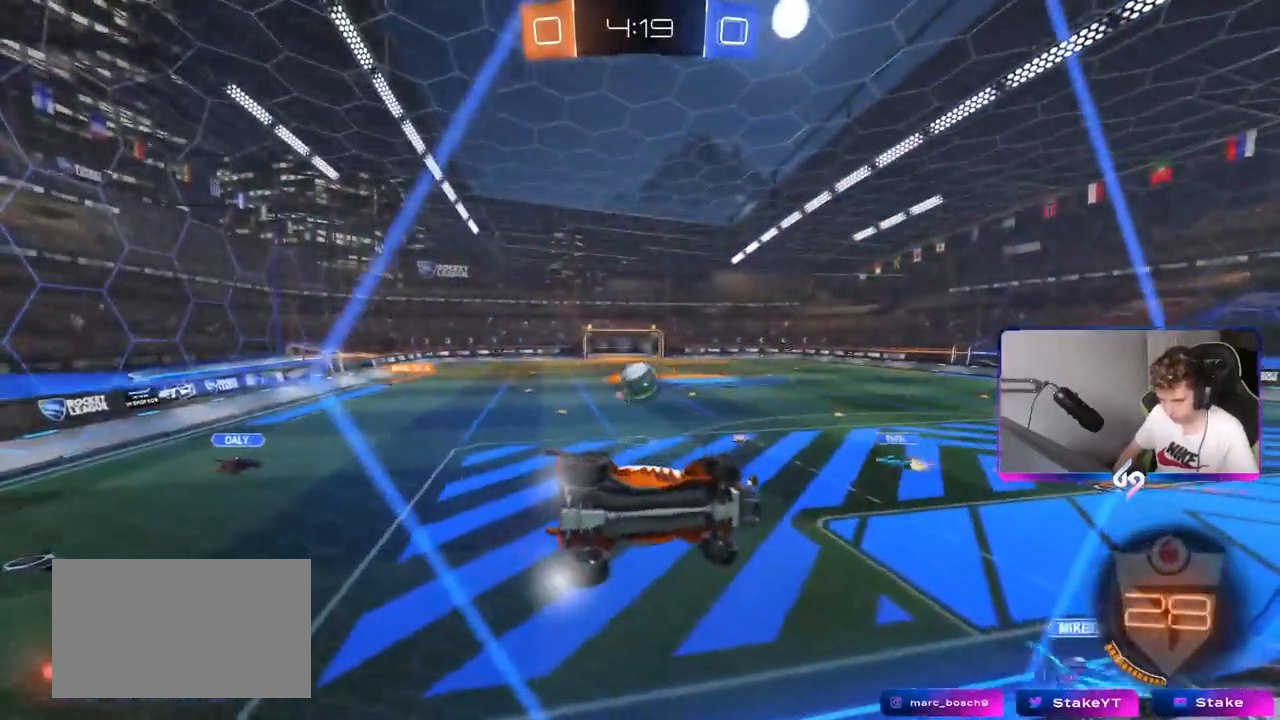
{"keys": ["a"], "mouse": ["right"], "mouse_move": "down", "events": [[34, "w", "down"], [151, "a", "up"], [201, "d", "down"], [367, "a", "down"], [367, "d", "up"], [417, "a", "up"], [417, "mouse_right", "down"], [417, "w", "up"], [468, "a", "down"]]}
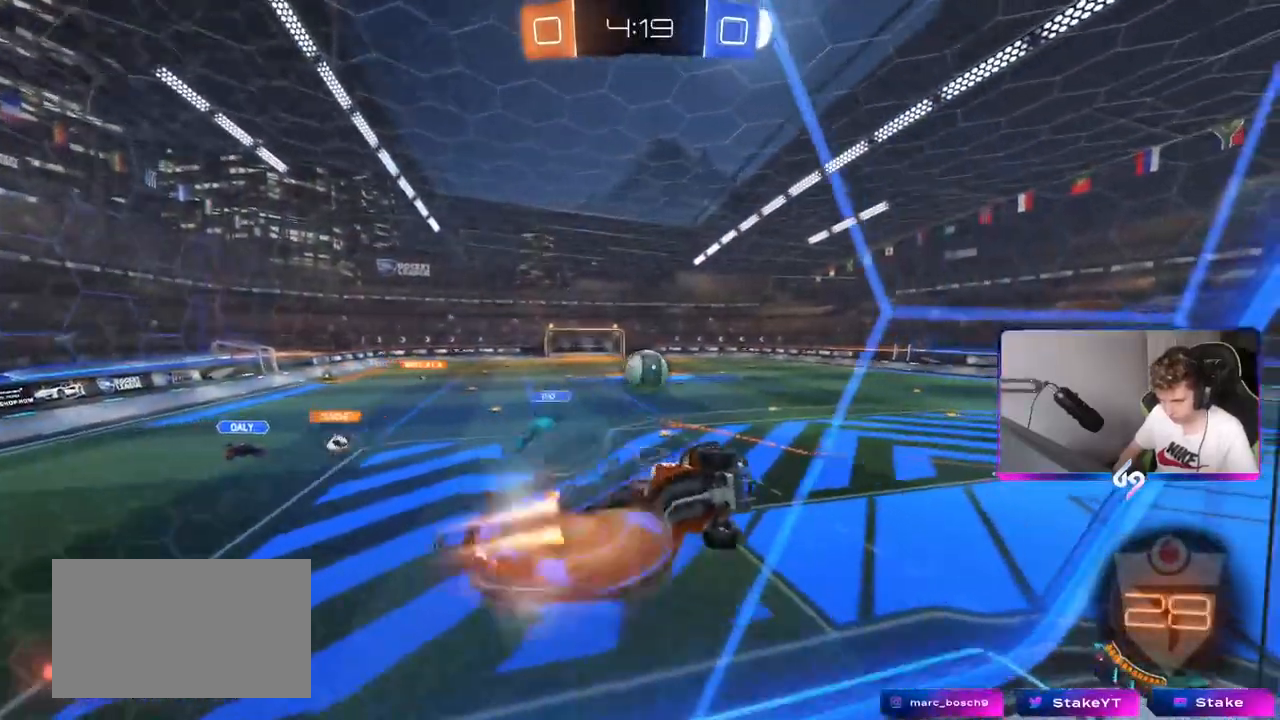
{"keys": ["a", "shift", "w"], "mouse": ["left", "right"], "mouse_move": "still", "events": [[17, "mouse_left", "down"], [17, "s", "down"], [17, "w", "down"], [67, "w", "up"], [167, "a", "up"], [167, "d", "down"], [167, "mouse_right", "up"], [300, "s", "up"], [350, "d", "up"], [384, "a", "down"], [384, "shift", "down"], [434, "w", "down"], [484, "mouse_right", "down"]]}